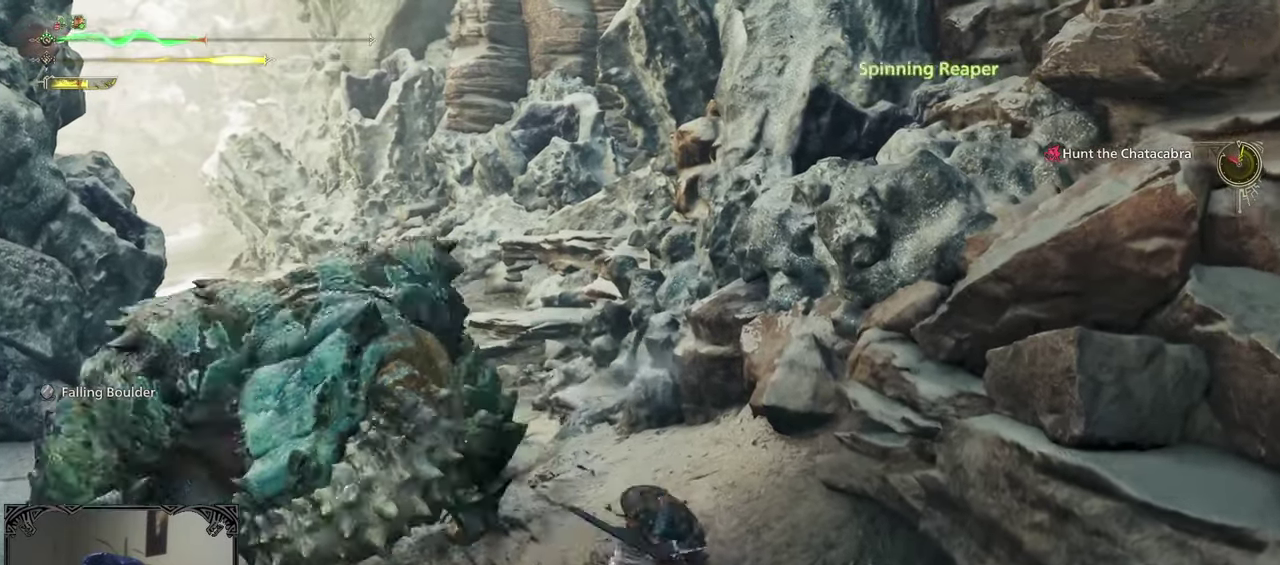
Gameplay with a controller (Xbox layout); each line is a JSON object with the inputs held at the frame after it. "events" lists button and stick changes between this image and that frame as [ms after this image, input, new state], when the widget could be followed in between.
{"buttons": [], "left_stick": "left", "right_stick": "center", "events": [[150, "right_stick", "center"], [367, "left_stick", "left"]]}
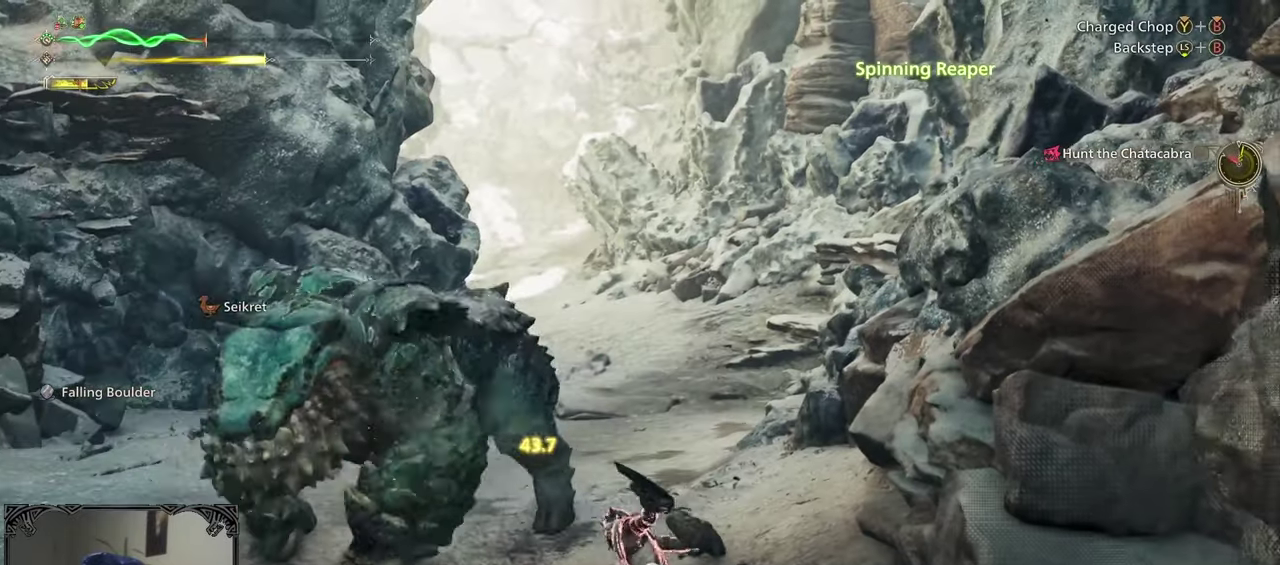
{"buttons": [], "left_stick": "up-left", "right_stick": "center", "events": [[67, "A", "down"], [167, "A", "up"], [233, "A", "down"], [300, "left_stick", "up-left"], [350, "A", "up"]]}
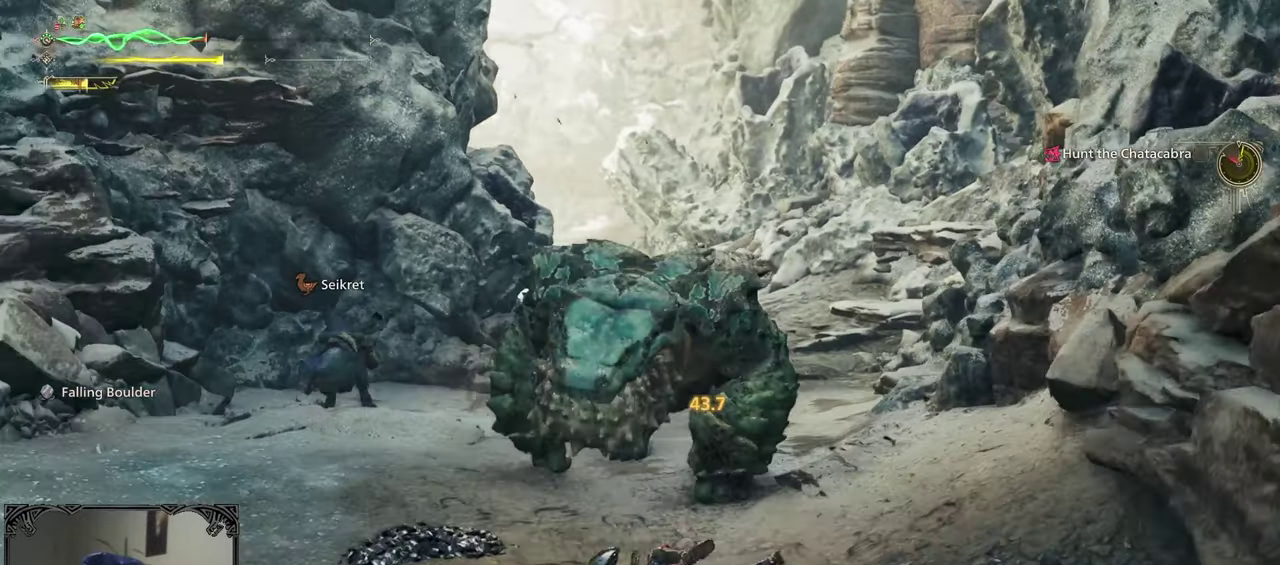
{"buttons": ["L2"], "left_stick": "up-left", "right_stick": "right", "events": [[17, "left_stick", "up"], [300, "left_stick", "up-left"], [383, "L2", "down"], [450, "right_stick", "right"]]}
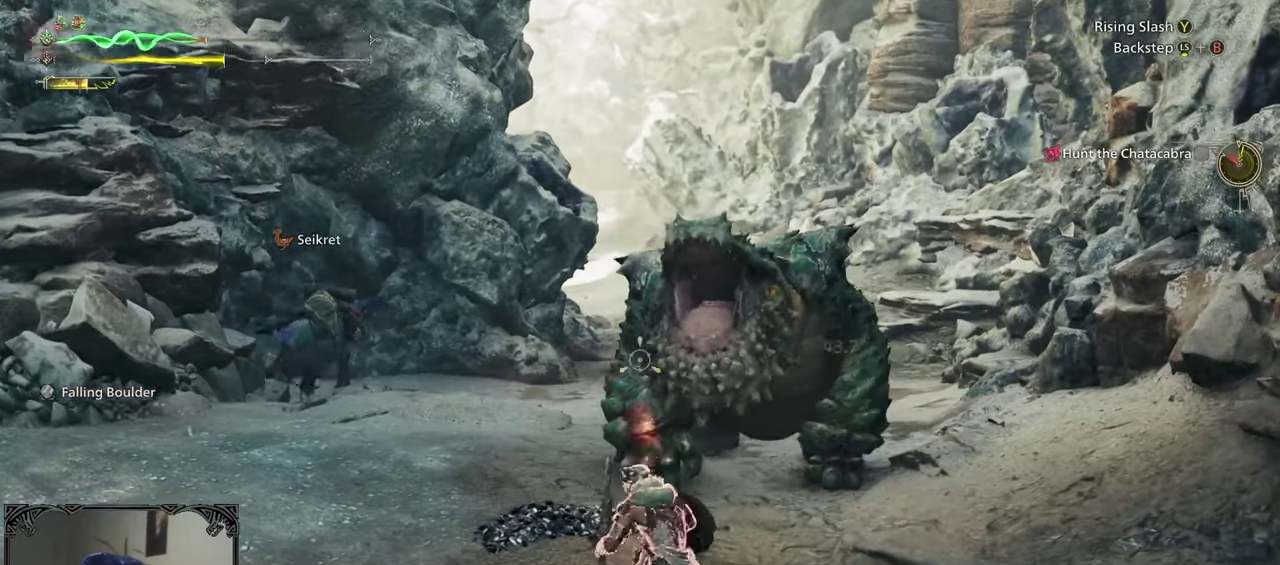
{"buttons": ["L2"], "left_stick": "up", "right_stick": "center", "events": [[100, "left_stick", "up"], [117, "right_stick", "center"], [167, "R1", "down"], [217, "right_stick", "up-left"], [250, "R1", "up"], [300, "right_stick", "center"]]}
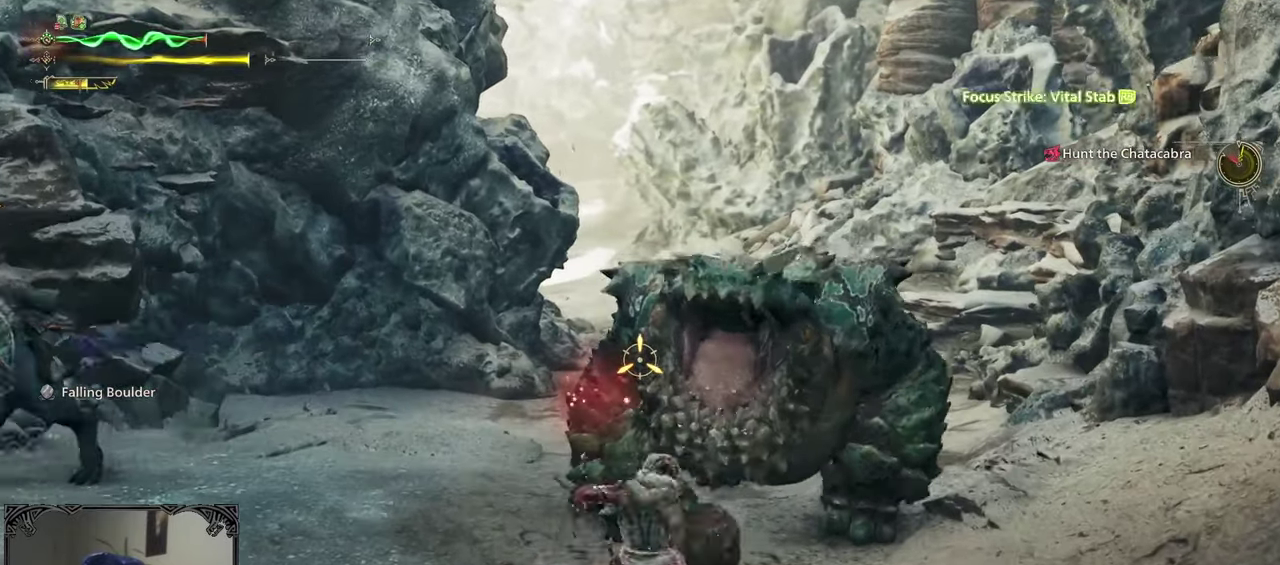
{"buttons": [], "left_stick": "center", "right_stick": "center", "events": [[83, "L2", "up"], [133, "left_stick", "center"], [200, "Y", "down"], [283, "Y", "up"], [367, "Y", "down"], [450, "Y", "up"]]}
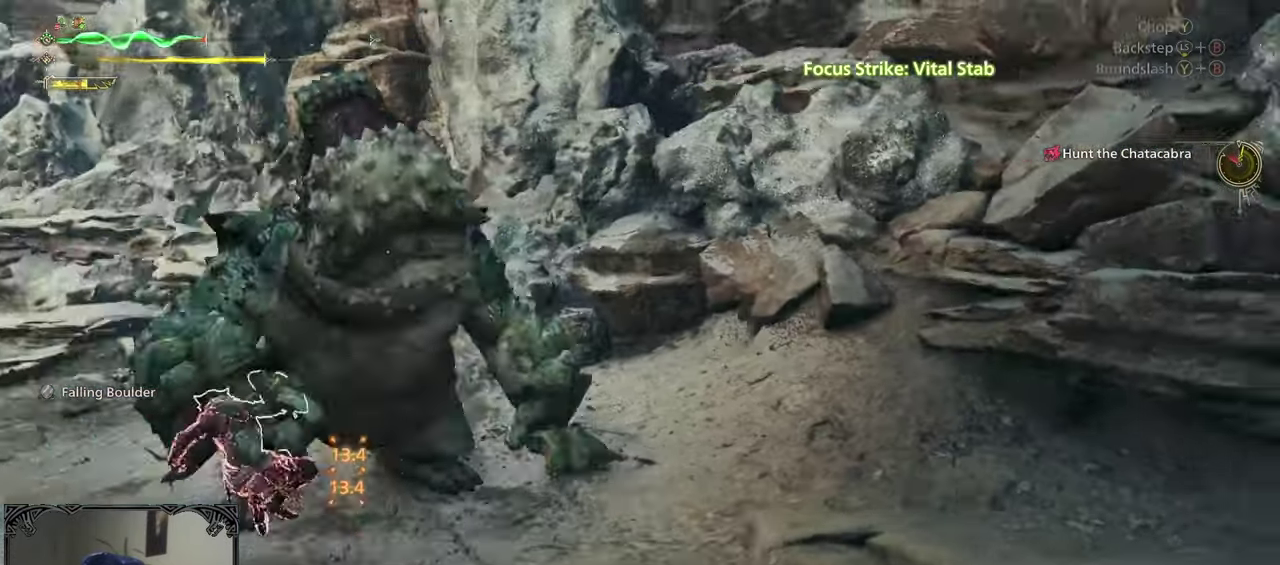
{"buttons": ["L1"], "left_stick": "center", "right_stick": "center", "events": [[17, "Y", "down"], [117, "Y", "up"], [183, "Y", "down"], [250, "Y", "up"], [317, "Y", "down"], [400, "Y", "up"], [450, "L1", "down"]]}
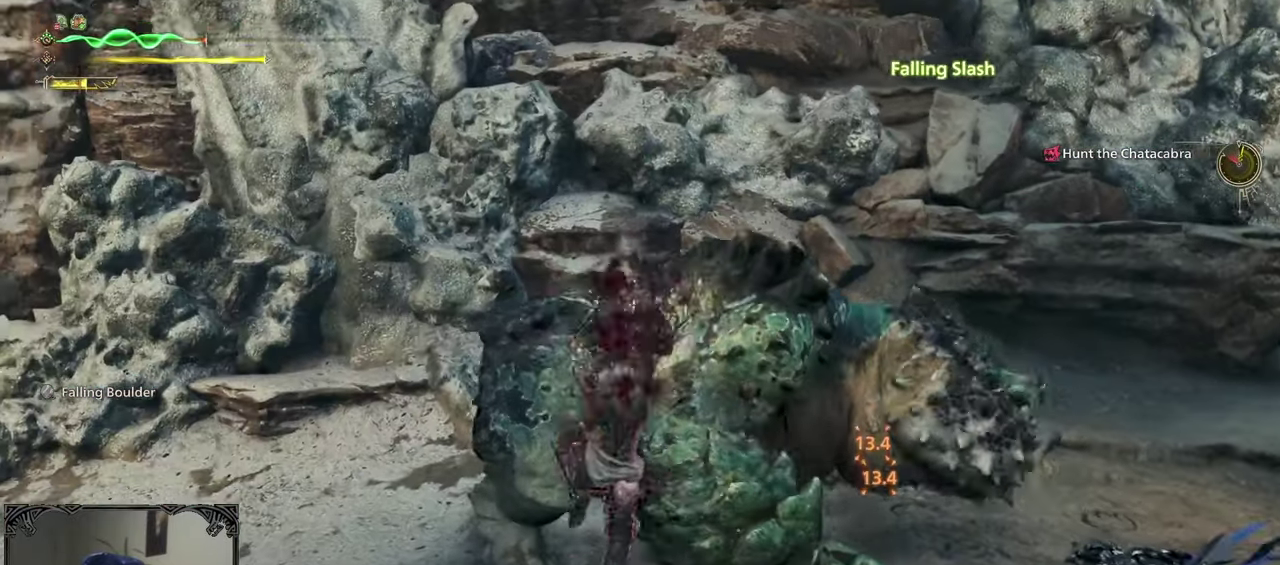
{"buttons": ["L1"], "left_stick": "up-left", "right_stick": "center", "events": [[167, "left_stick", "up"], [267, "left_stick", "up-left"]]}
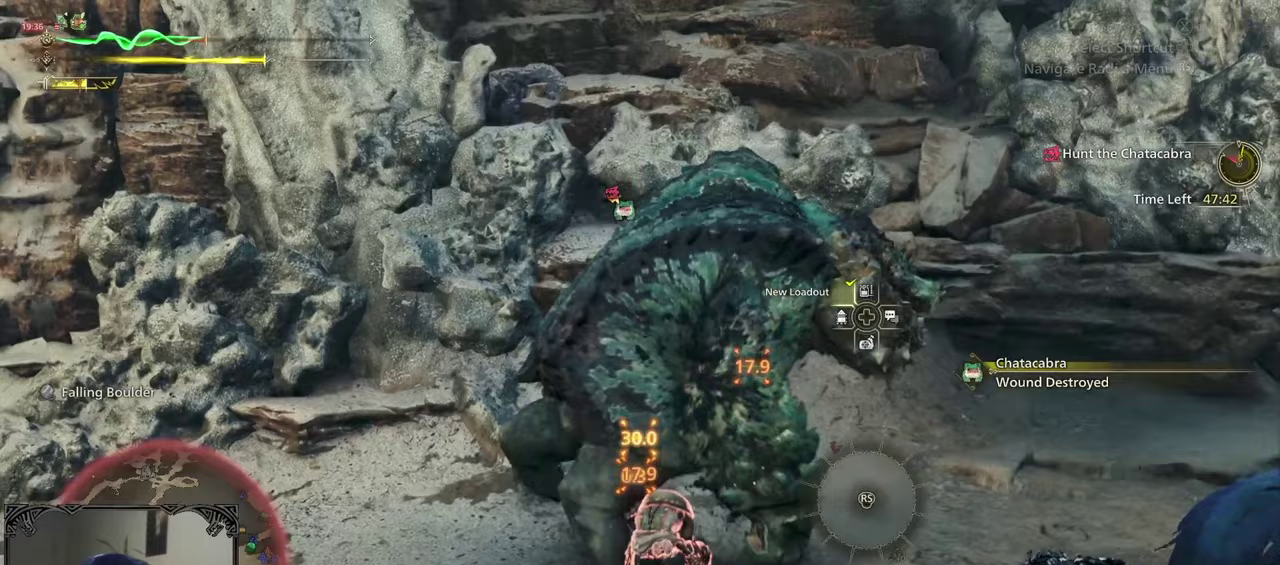
{"buttons": ["R2"], "left_stick": "up-left", "right_stick": "center", "events": [[133, "B", "down"], [217, "B", "up"], [317, "L1", "up"], [467, "R2", "down"]]}
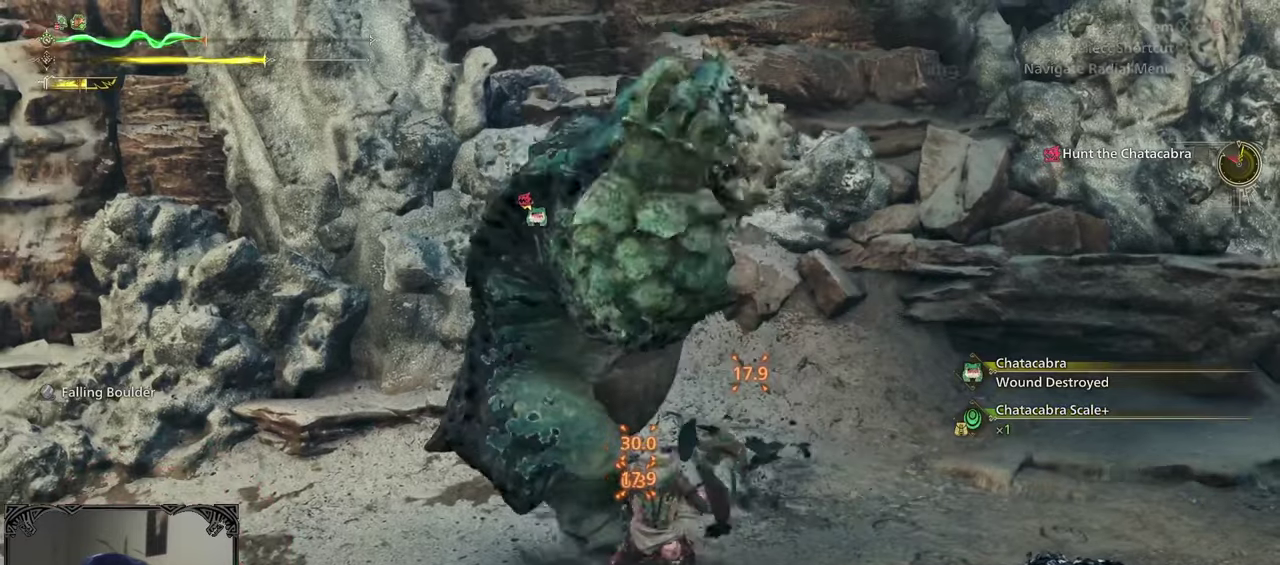
{"buttons": ["X", "R2"], "left_stick": "left", "right_stick": "center", "events": [[17, "X", "down"], [100, "X", "up"], [167, "X", "down"], [250, "left_stick", "left"], [417, "X", "up"], [500, "X", "down"]]}
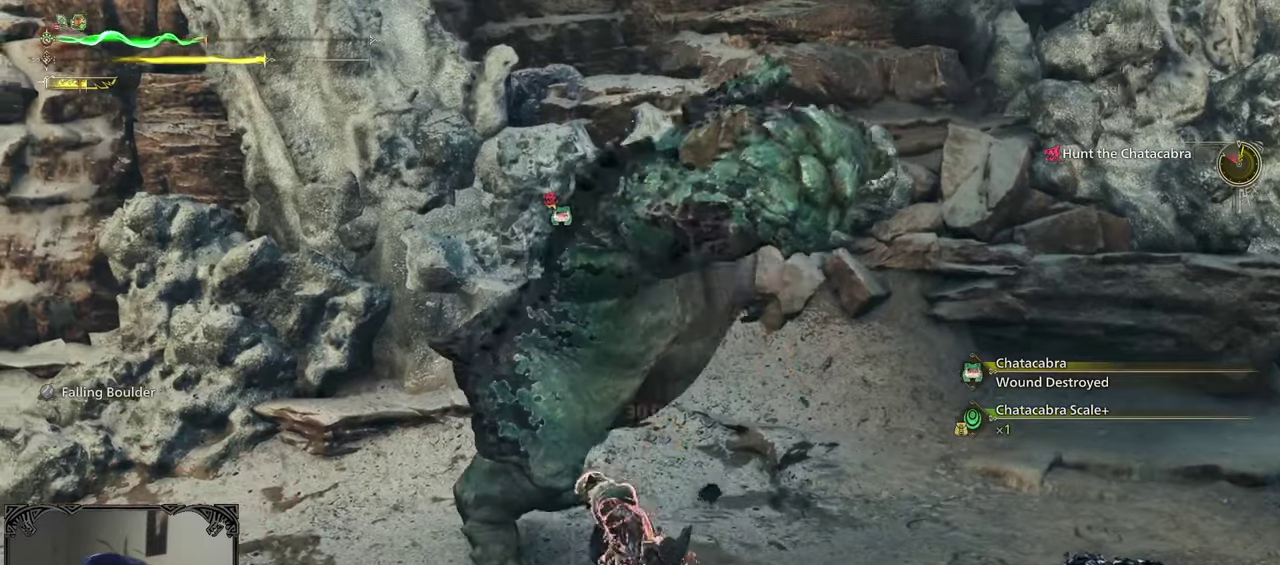
{"buttons": [], "left_stick": "down-right", "right_stick": "right", "events": [[100, "X", "up"], [150, "X", "down"], [233, "X", "up"], [250, "left_stick", "down-left"], [333, "R2", "up"], [383, "right_stick", "right"], [400, "left_stick", "down"], [500, "left_stick", "down-right"]]}
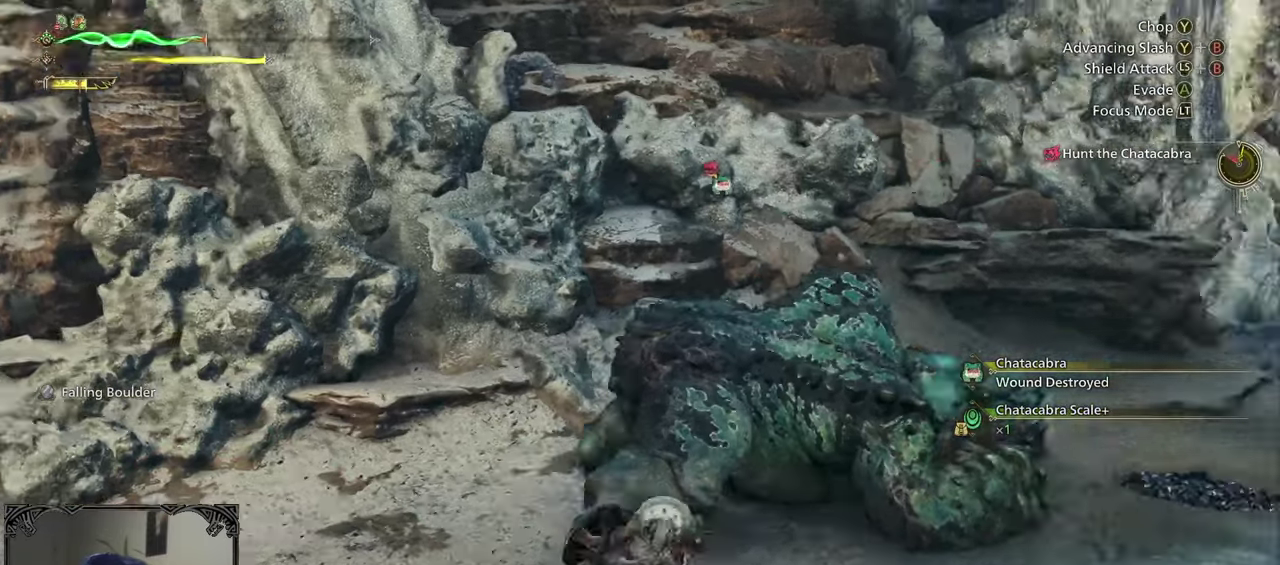
{"buttons": [], "left_stick": "up-right", "right_stick": "center", "events": [[100, "right_stick", "center"], [267, "left_stick", "right"], [450, "left_stick", "up-right"]]}
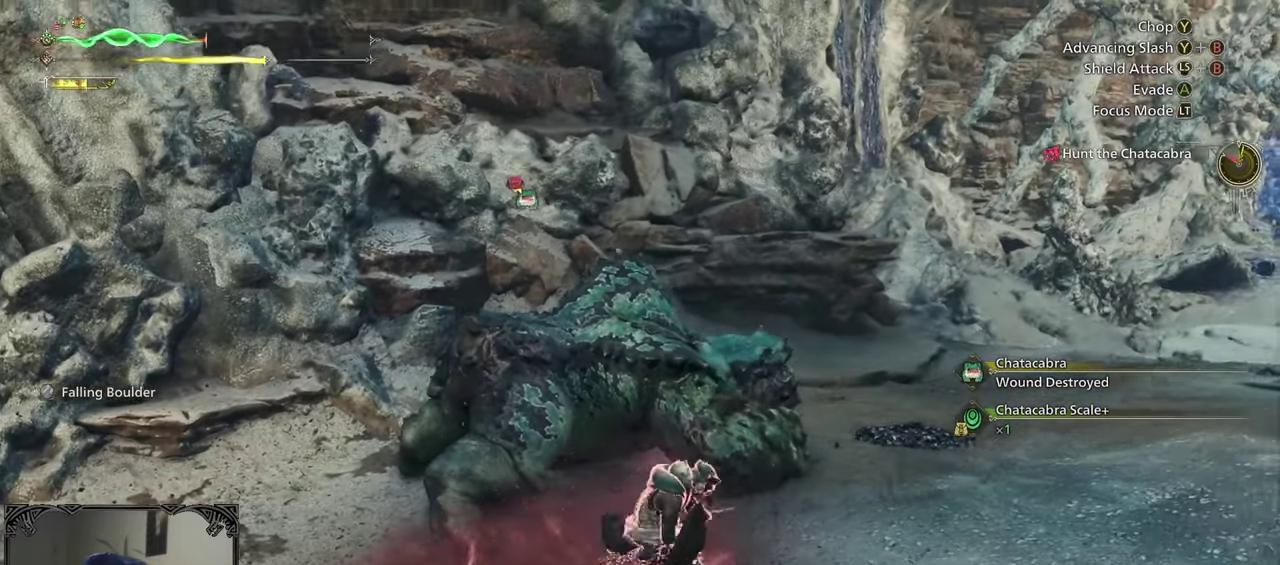
{"buttons": ["X", "R2"], "left_stick": "up", "right_stick": "center", "events": [[33, "R2", "down"], [117, "X", "down"], [183, "X", "up"], [183, "left_stick", "up"], [283, "X", "down"], [350, "X", "up"], [433, "X", "down"]]}
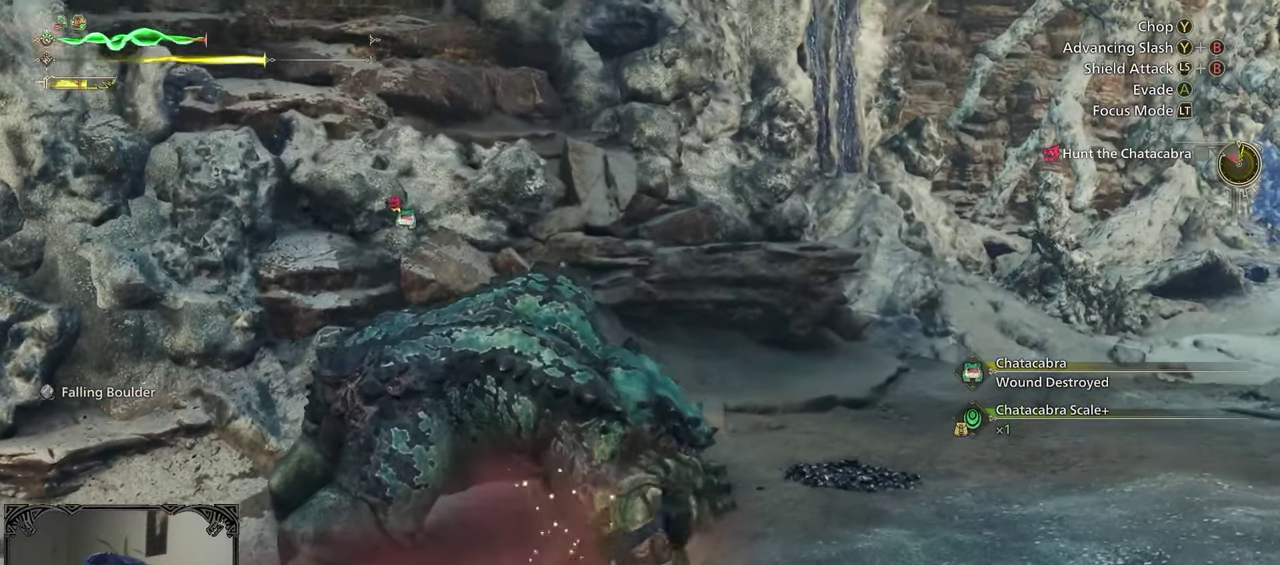
{"buttons": ["L1"], "left_stick": "left", "right_stick": "center", "events": [[17, "X", "up"], [83, "X", "down"], [183, "X", "up"], [217, "left_stick", "up-left"], [250, "X", "down"], [333, "X", "up"], [417, "left_stick", "left"], [450, "R2", "up"], [467, "L1", "down"]]}
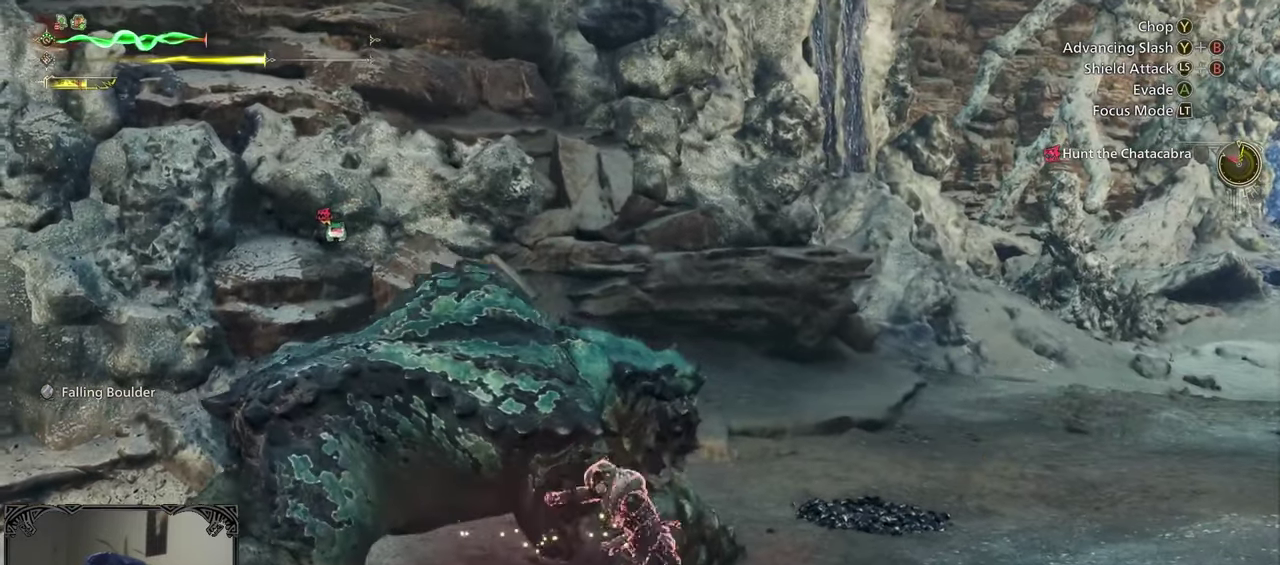
{"buttons": ["L1"], "left_stick": "left", "right_stick": "center", "events": [[183, "left_stick", "down-left"], [400, "left_stick", "left"]]}
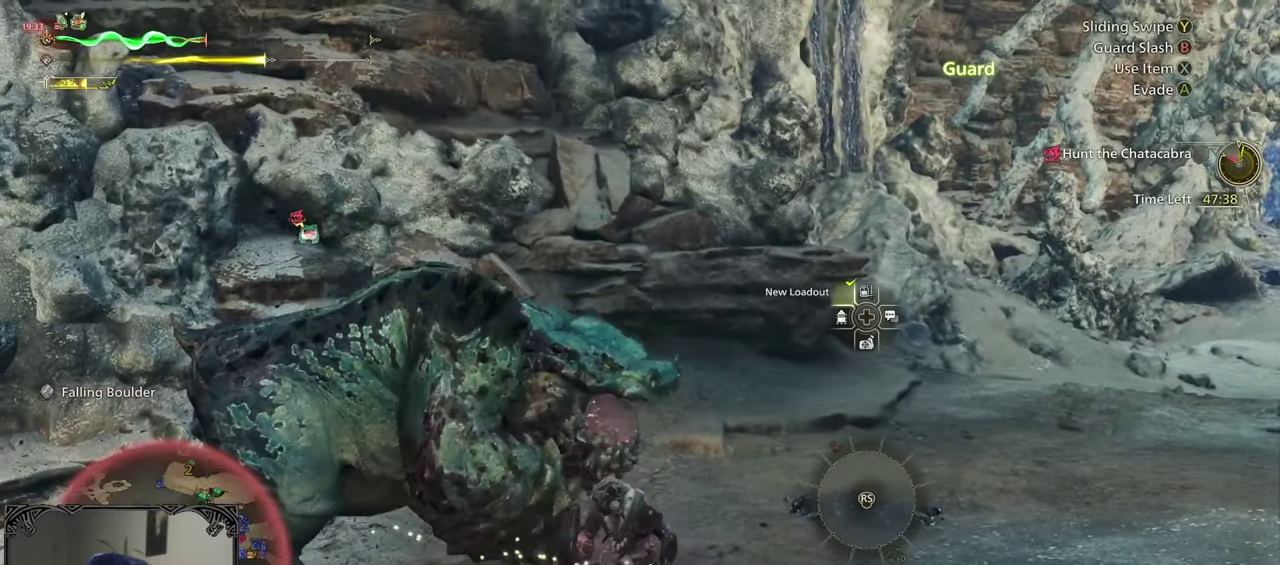
{"buttons": ["X", "R2"], "left_stick": "left", "right_stick": "center", "events": [[33, "L1", "up"], [150, "R2", "down"], [183, "X", "down"], [267, "X", "up"], [333, "X", "down"], [417, "X", "up"], [467, "X", "down"]]}
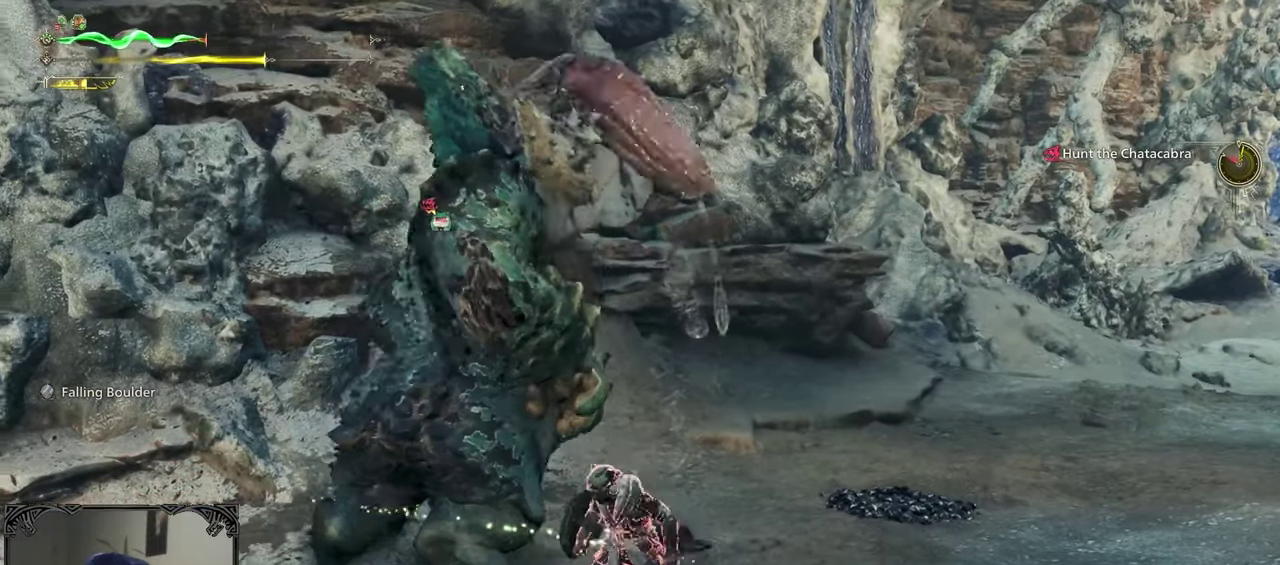
{"buttons": [], "left_stick": "left", "right_stick": "right", "events": [[67, "X", "up"], [167, "R2", "up"], [267, "right_stick", "right"]]}
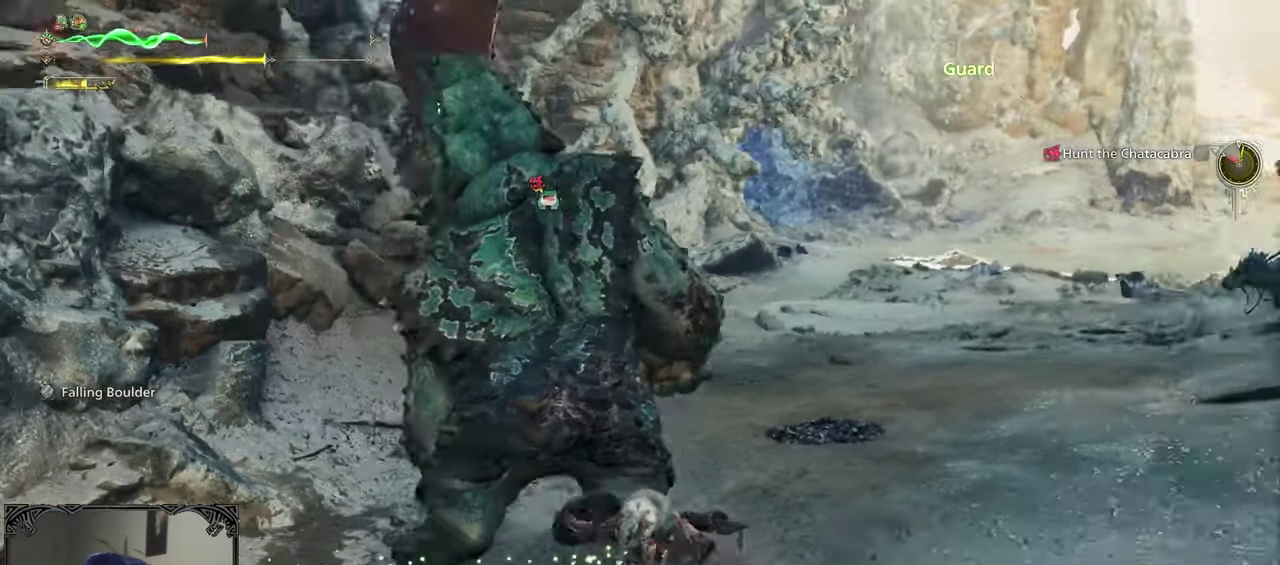
{"buttons": ["L1"], "left_stick": "up-left", "right_stick": "center", "events": [[17, "L1", "down"], [33, "right_stick", "center"], [350, "X", "down"], [433, "left_stick", "up-left"], [450, "X", "up"]]}
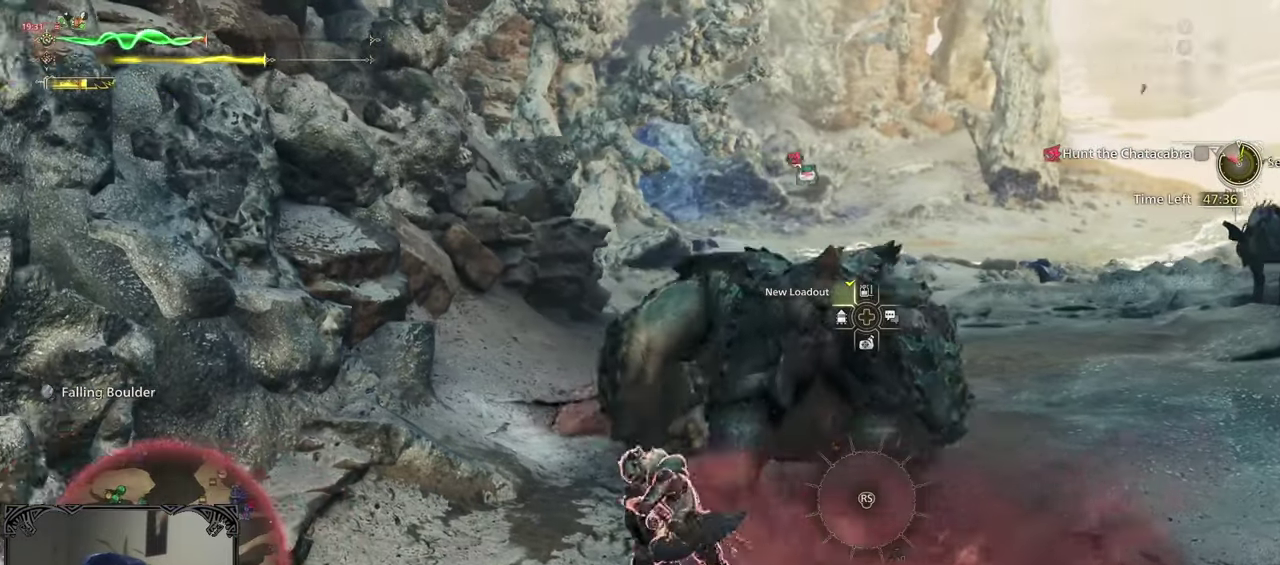
{"buttons": [], "left_stick": "up-right", "right_stick": "center", "events": [[100, "left_stick", "up"], [133, "right_stick", "right"], [150, "L1", "up"], [350, "right_stick", "center"], [417, "left_stick", "up-right"]]}
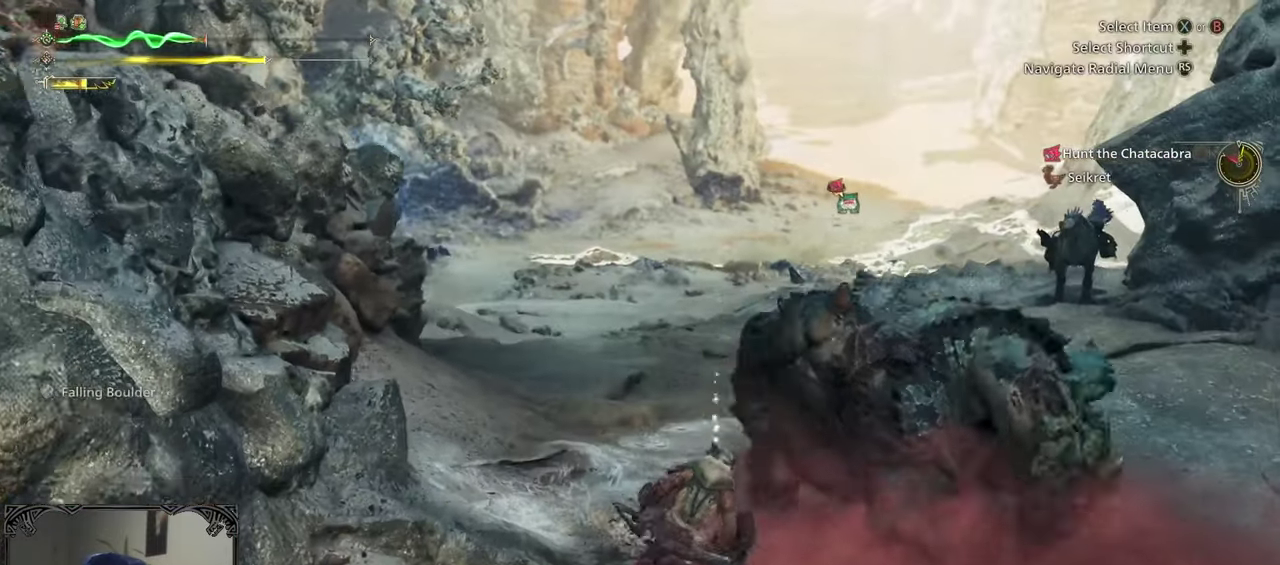
{"buttons": ["R2"], "left_stick": "up-right", "right_stick": "center", "events": [[50, "left_stick", "up"], [150, "left_stick", "up-right"], [200, "R2", "down"], [200, "X", "down"], [300, "X", "up"], [367, "X", "down"], [450, "X", "up"]]}
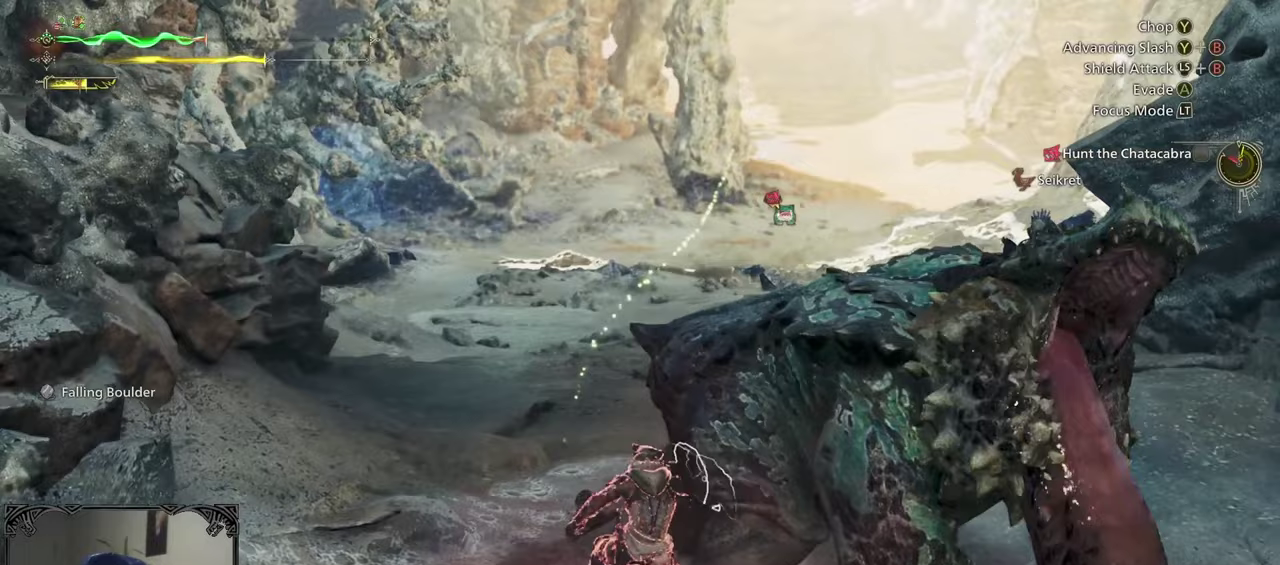
{"buttons": [], "left_stick": "right", "right_stick": "center", "events": [[17, "X", "down"], [100, "X", "up"], [100, "left_stick", "right"], [183, "X", "down"], [267, "X", "up"], [350, "X", "down"], [417, "X", "up"], [467, "R2", "up"]]}
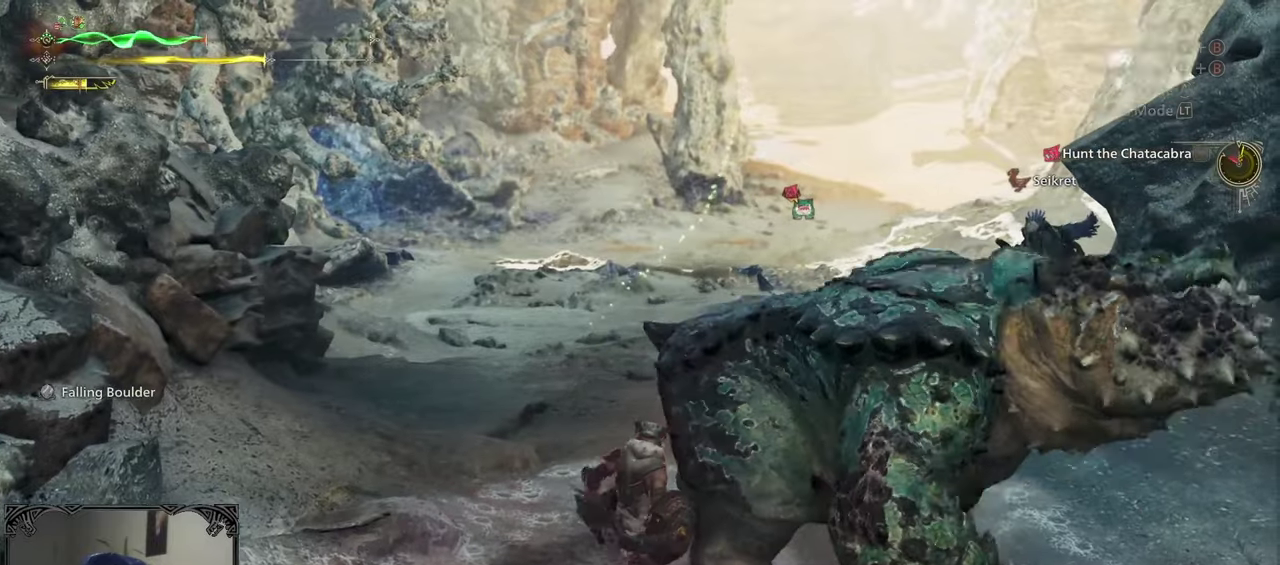
{"buttons": [], "left_stick": "center", "right_stick": "center", "events": [[67, "left_stick", "center"], [67, "right_stick", "right"], [350, "right_stick", "center"]]}
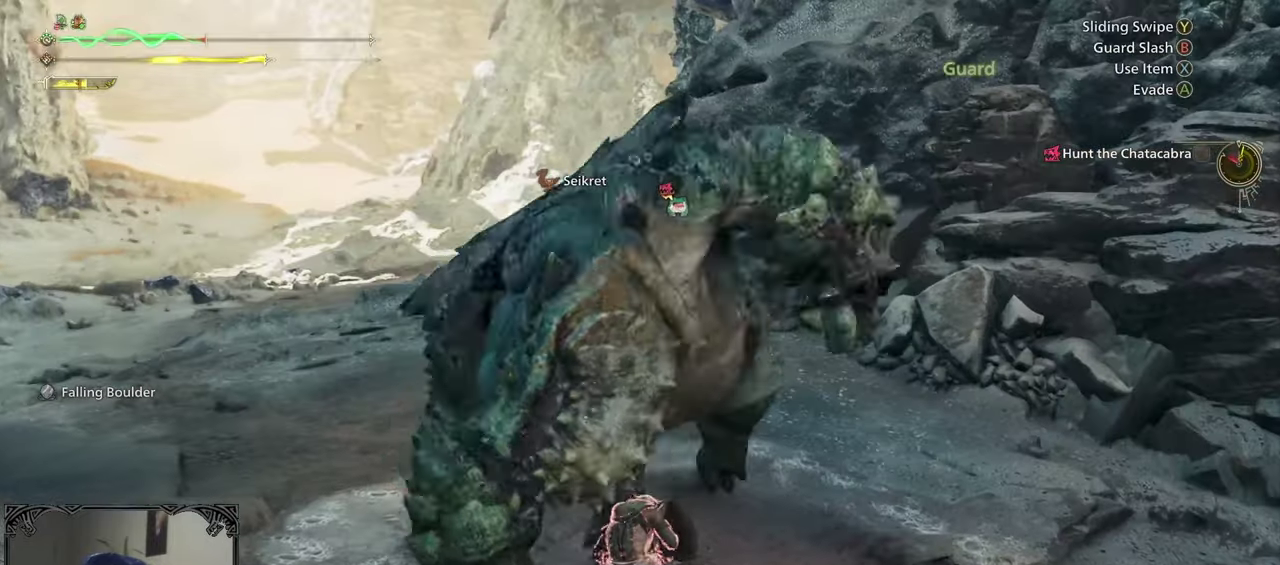
{"buttons": [], "left_stick": "center", "right_stick": "center", "events": []}
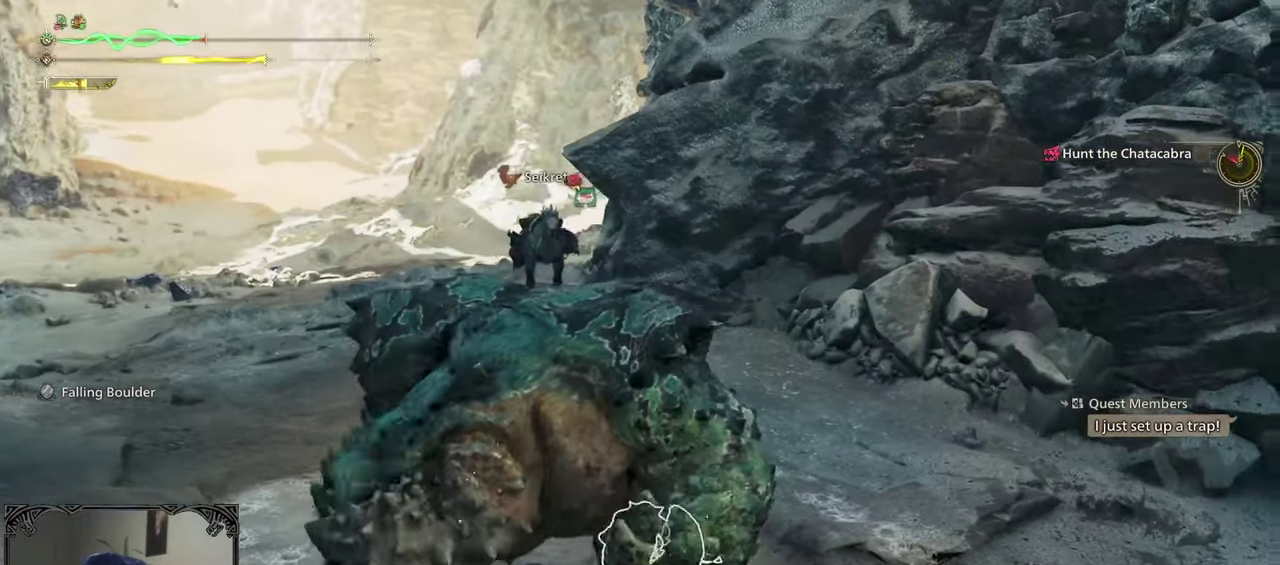
{"buttons": [], "left_stick": "up-left", "right_stick": "left", "events": [[83, "right_stick", "left"], [283, "left_stick", "left"], [467, "left_stick", "up-left"]]}
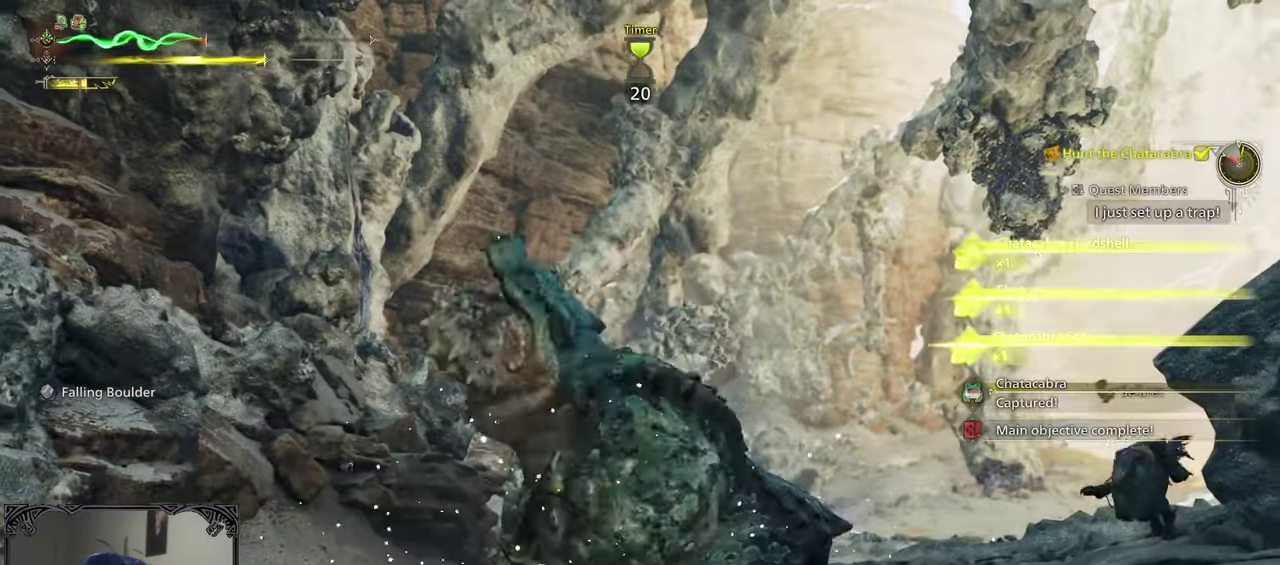
{"buttons": [], "left_stick": "center", "right_stick": "center", "events": [[17, "right_stick", "center"], [50, "left_stick", "center"]]}
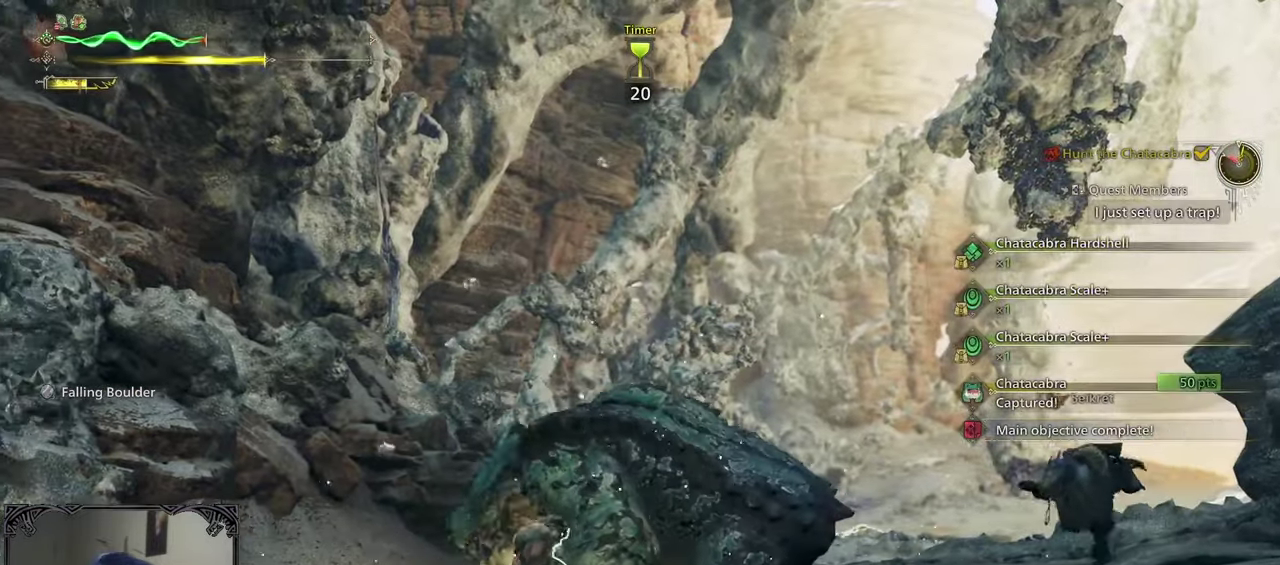
{"buttons": ["SELECT"], "left_stick": "center", "right_stick": "center", "events": [[300, "SELECT", "down"]]}
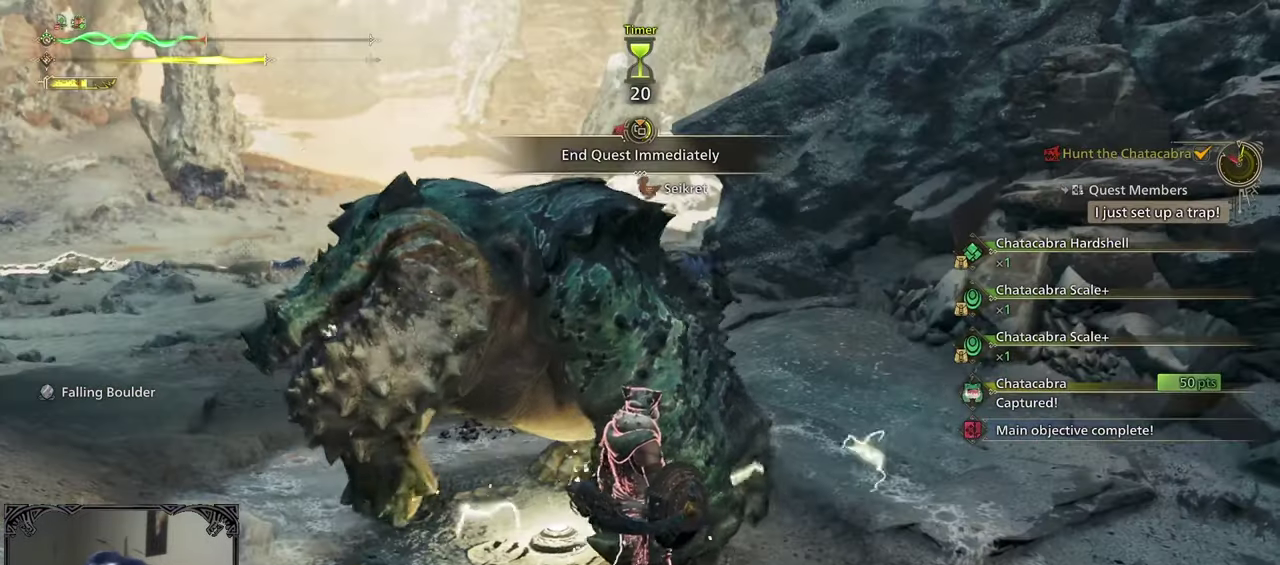
{"buttons": ["SELECT"], "left_stick": "center", "right_stick": "center", "events": []}
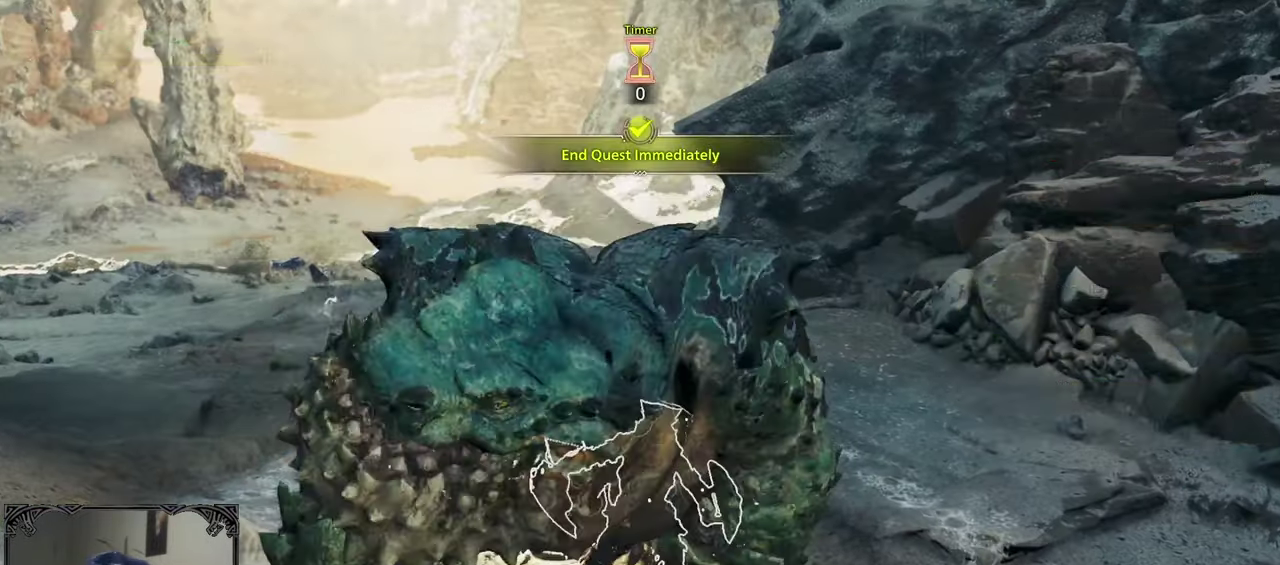
{"buttons": [], "left_stick": "center", "right_stick": "center", "events": [[167, "SELECT", "up"]]}